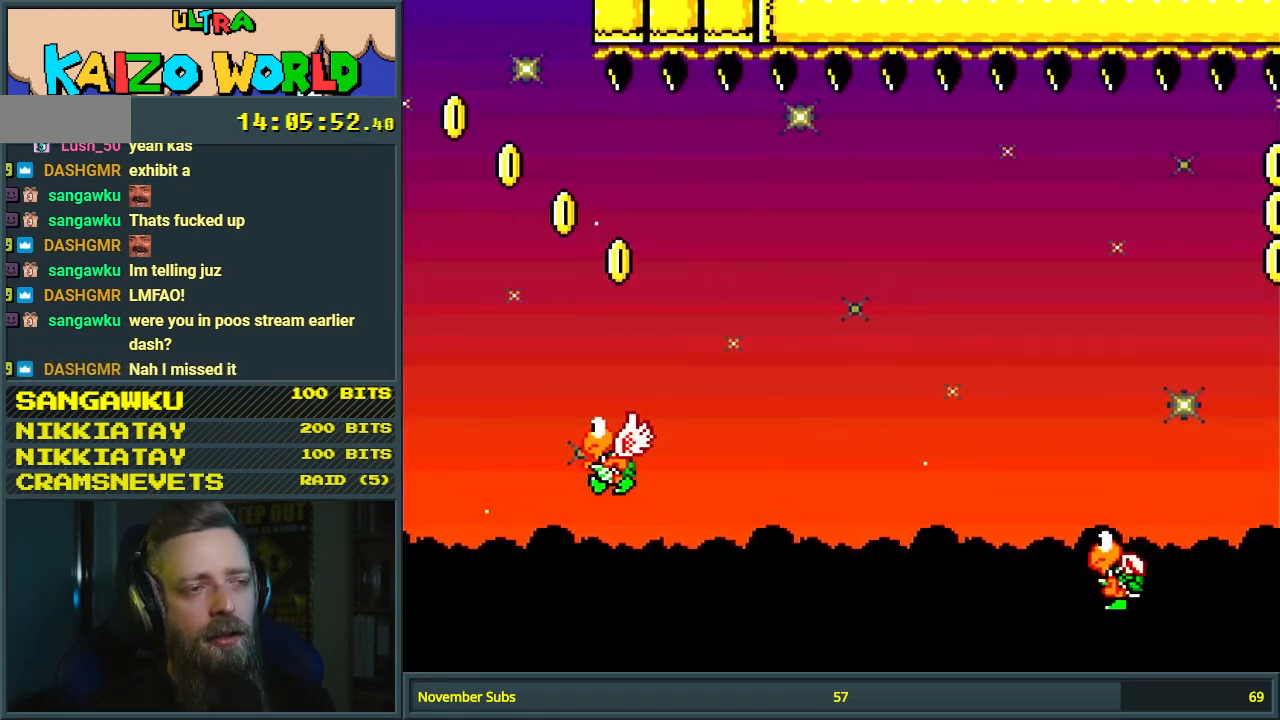
Gameplay with a controller (Nintendo layout); each line is a JSON object with the inputs held at the frame after it. "events" lists button and stick changes between this image and that frame as [ms after this image, input, new state], when the widget could be followed in between. Not read: L3 R3.
{"buttons": [], "events": []}
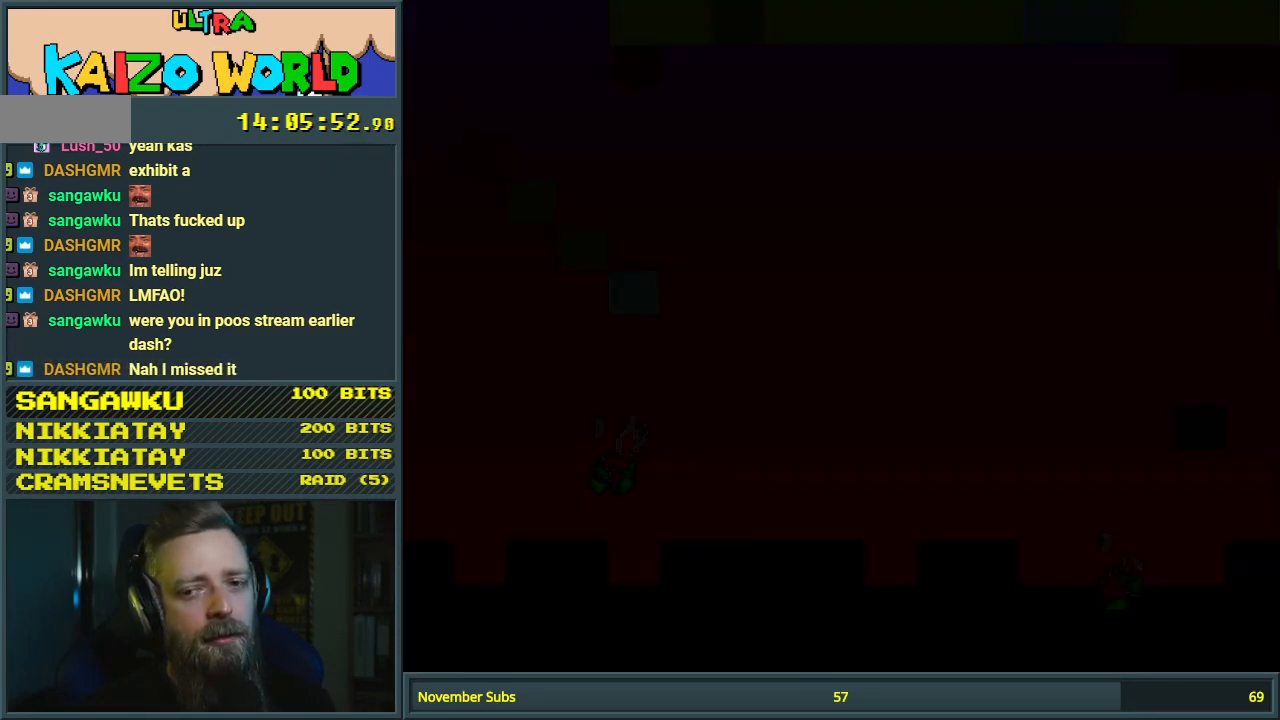
{"buttons": [], "events": []}
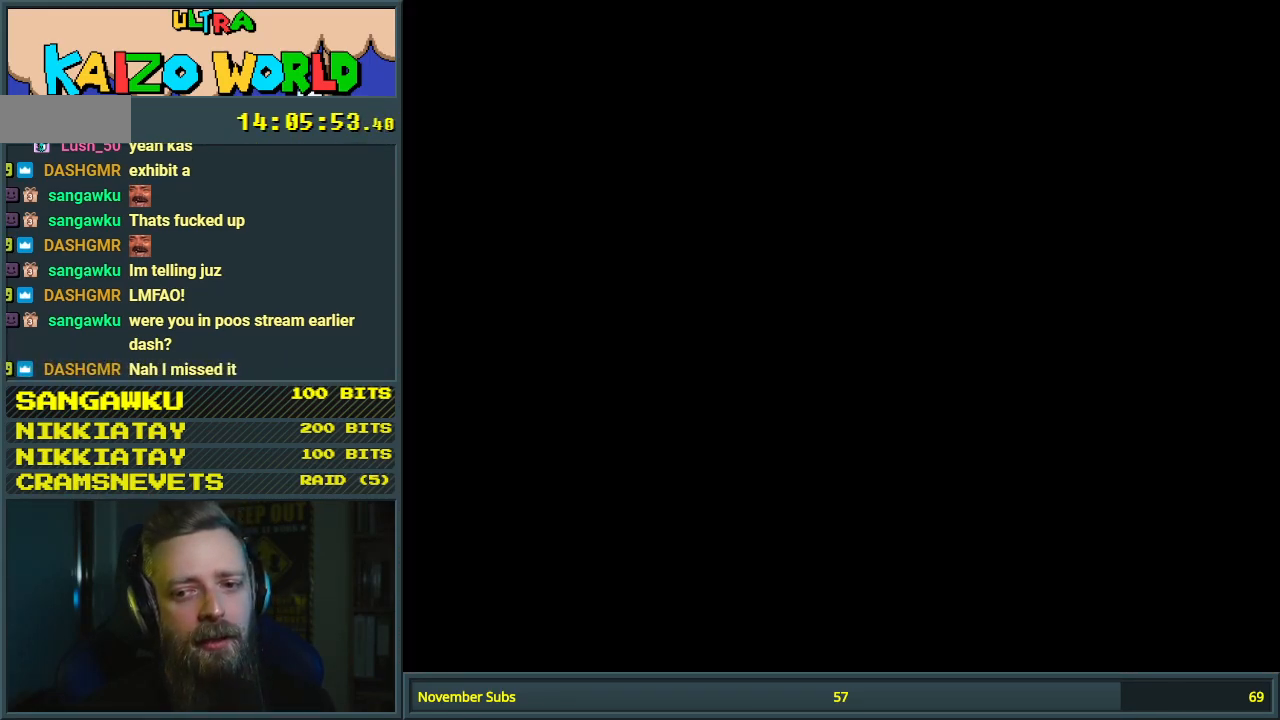
{"buttons": [], "events": []}
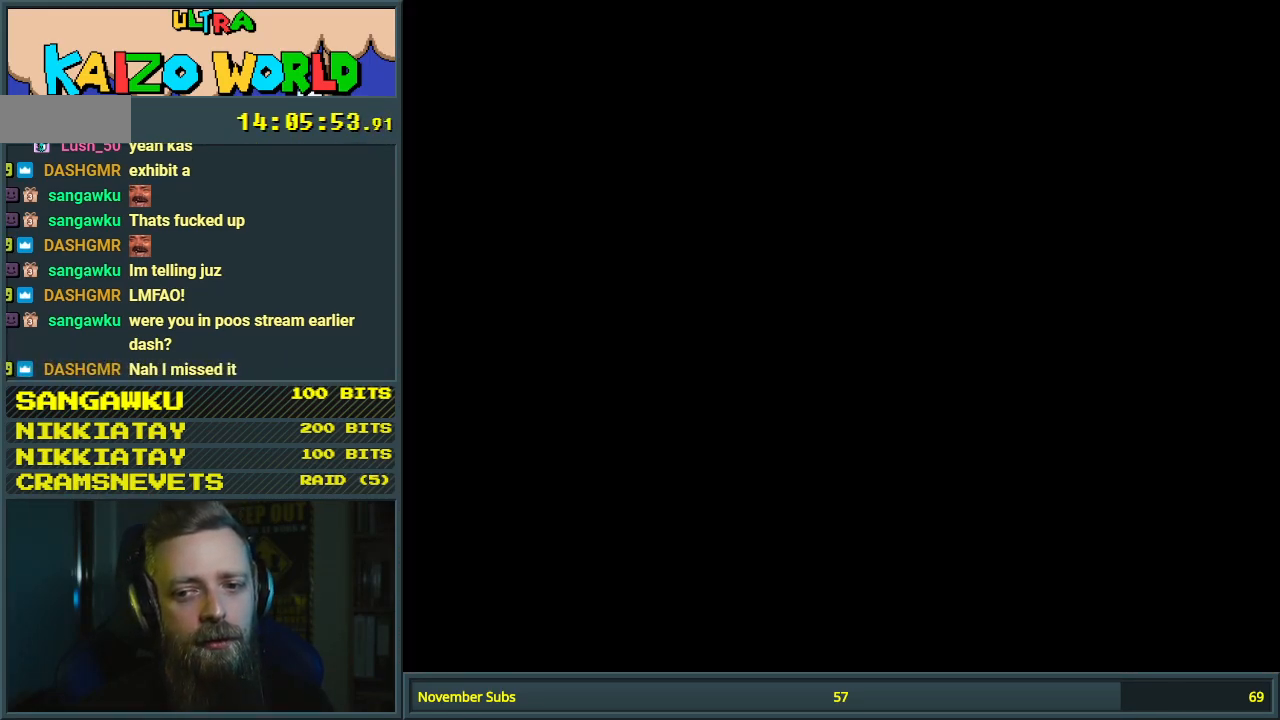
{"buttons": ["X"], "events": [[83, "X", "down"]]}
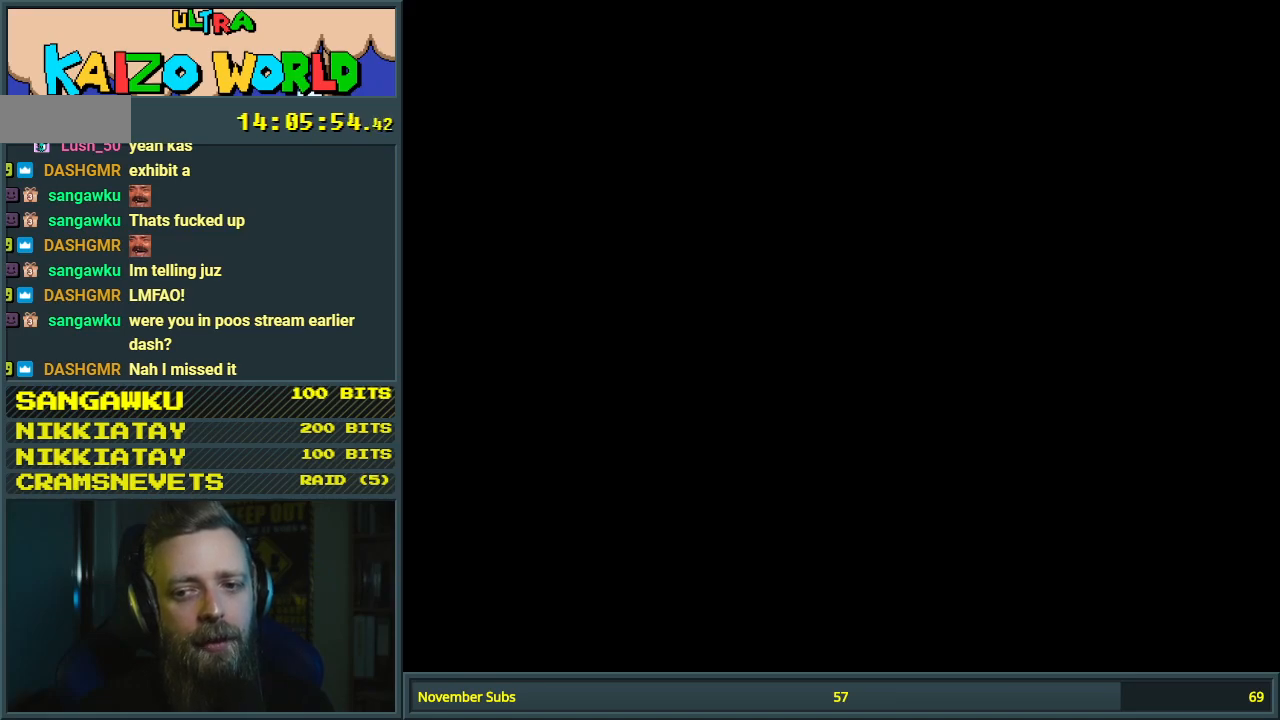
{"buttons": ["X"], "events": []}
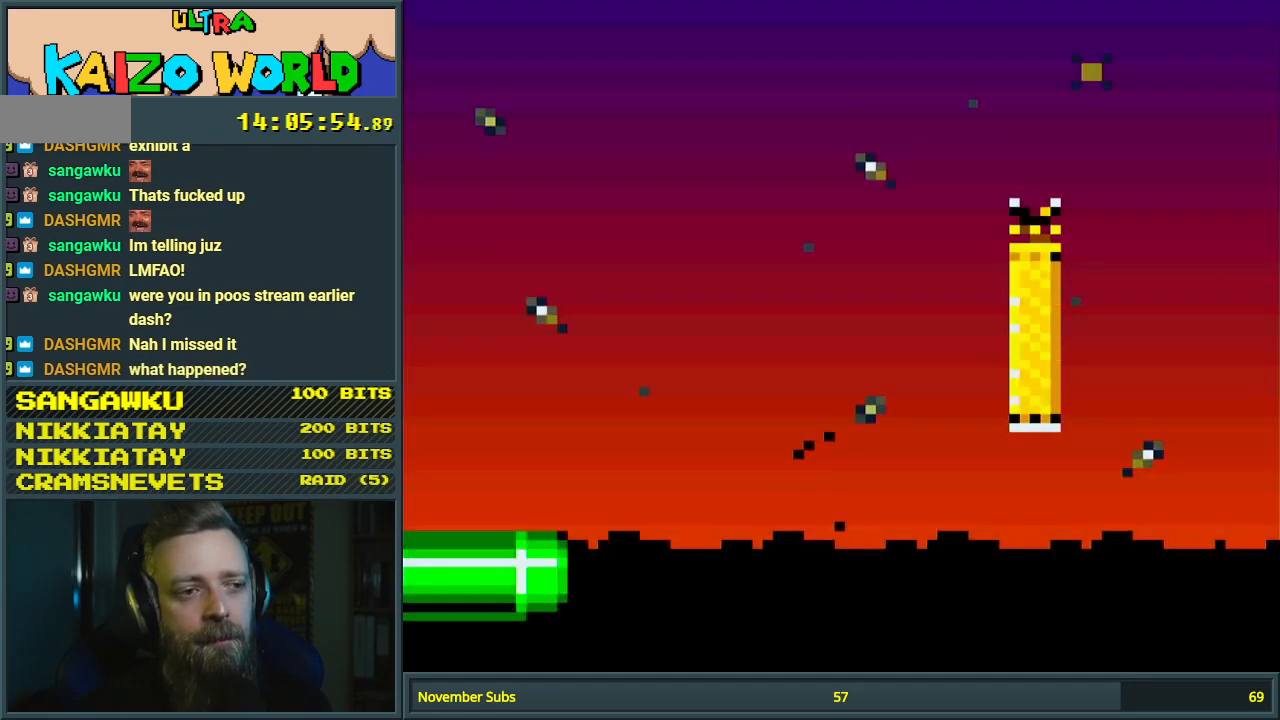
{"buttons": ["B", "Y", "DPAD_UP", "DPAD_RIGHT"], "events": [[83, "DPAD_RIGHT", "down"], [117, "B", "down"], [117, "X", "up"], [117, "Y", "down"], [133, "DPAD_UP", "down"], [233, "B", "up"], [300, "B", "down"]]}
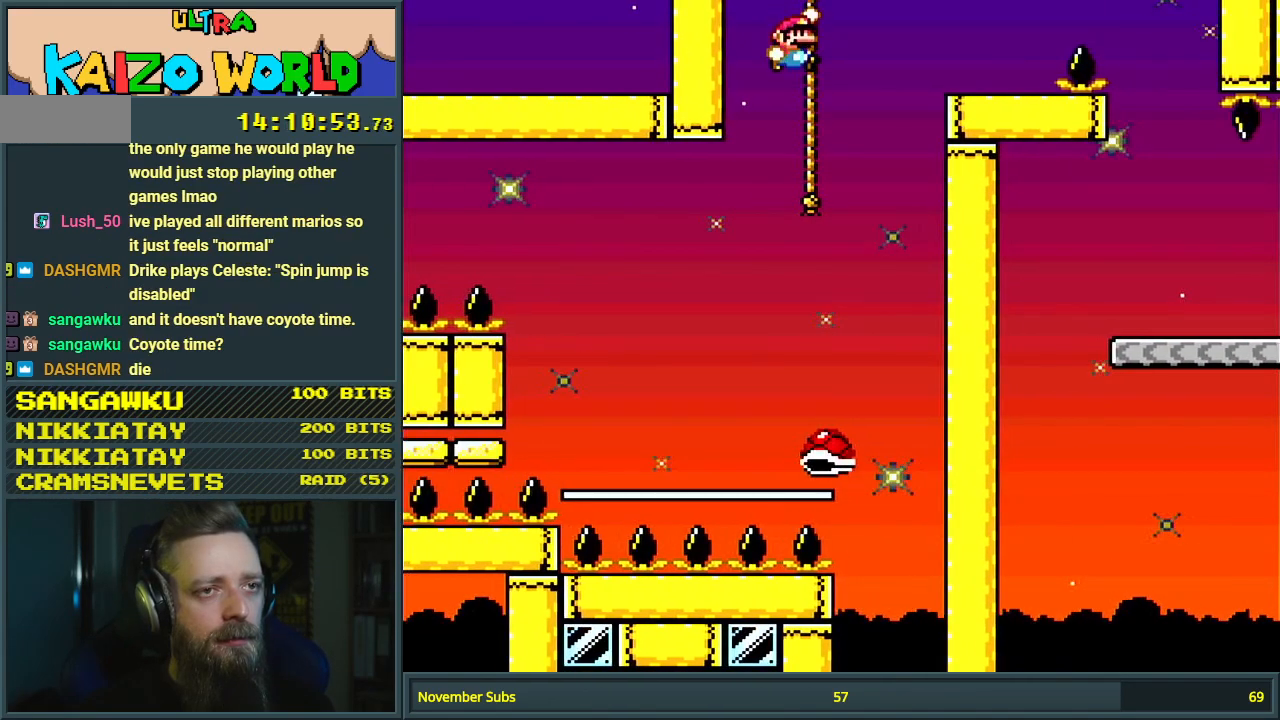
{"buttons": ["B", "Y", "DPAD_UP", "DPAD_RIGHT"], "events": [[83, "DPAD_UP", "up"], [167, "B", "up"], [433, "B", "down"], [483, "DPAD_UP", "down"]]}
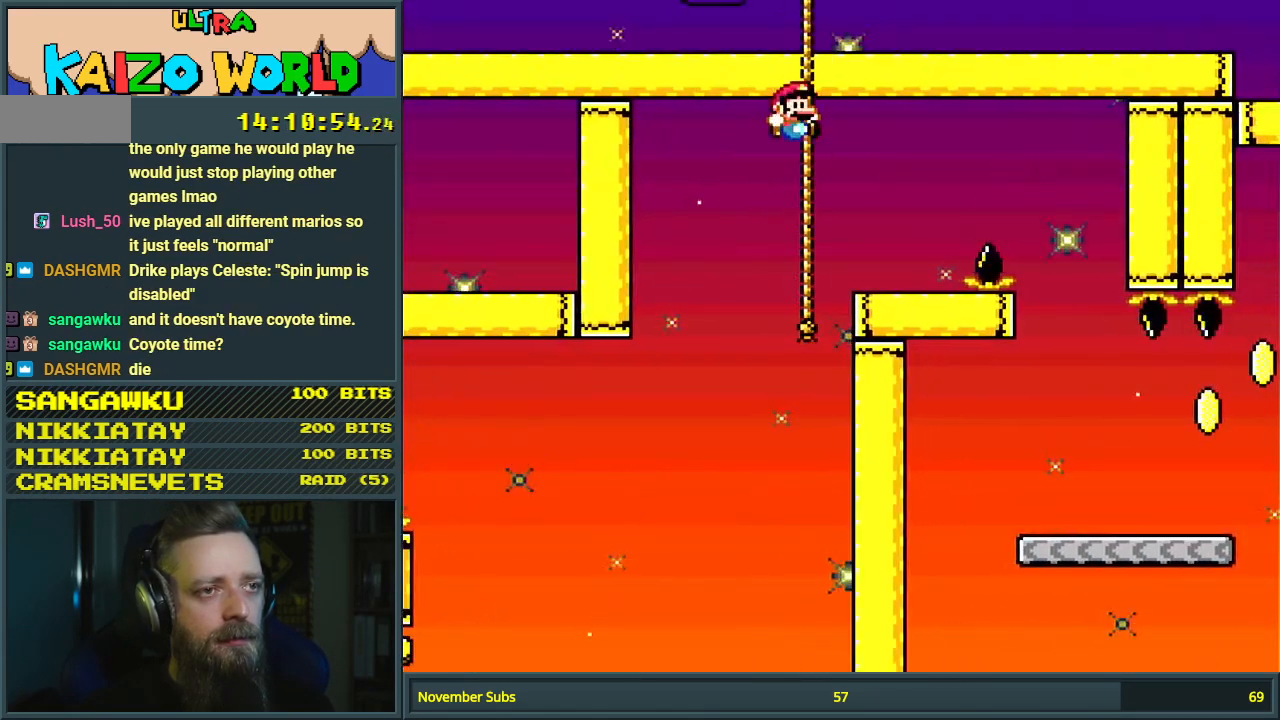
{"buttons": ["B", "Y", "DPAD_RIGHT"], "events": [[67, "B", "up"], [67, "DPAD_UP", "up"], [150, "B", "down"], [250, "B", "up"], [267, "DPAD_RIGHT", "up"], [317, "DPAD_RIGHT", "down"], [350, "B", "down"]]}
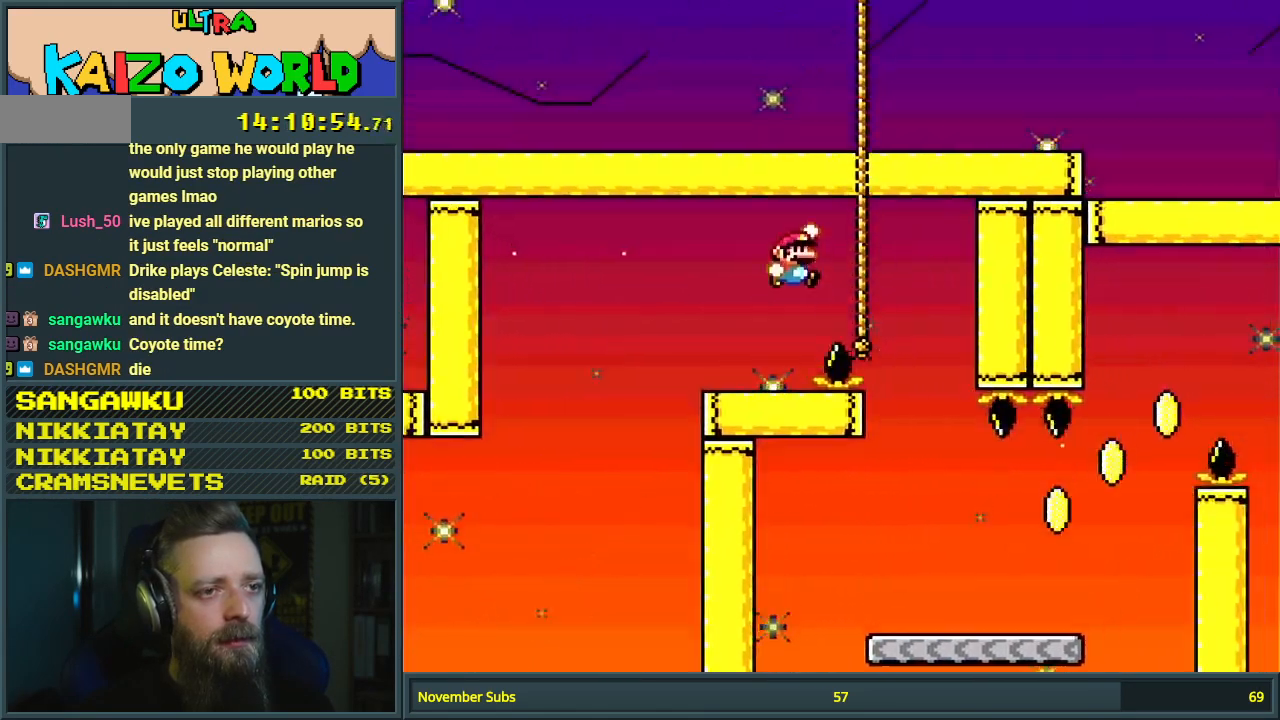
{"buttons": ["Y", "DPAD_RIGHT"], "events": [[17, "B", "up"], [83, "DPAD_RIGHT", "up"], [200, "DPAD_LEFT", "down"], [350, "DPAD_LEFT", "up"], [400, "DPAD_RIGHT", "down"]]}
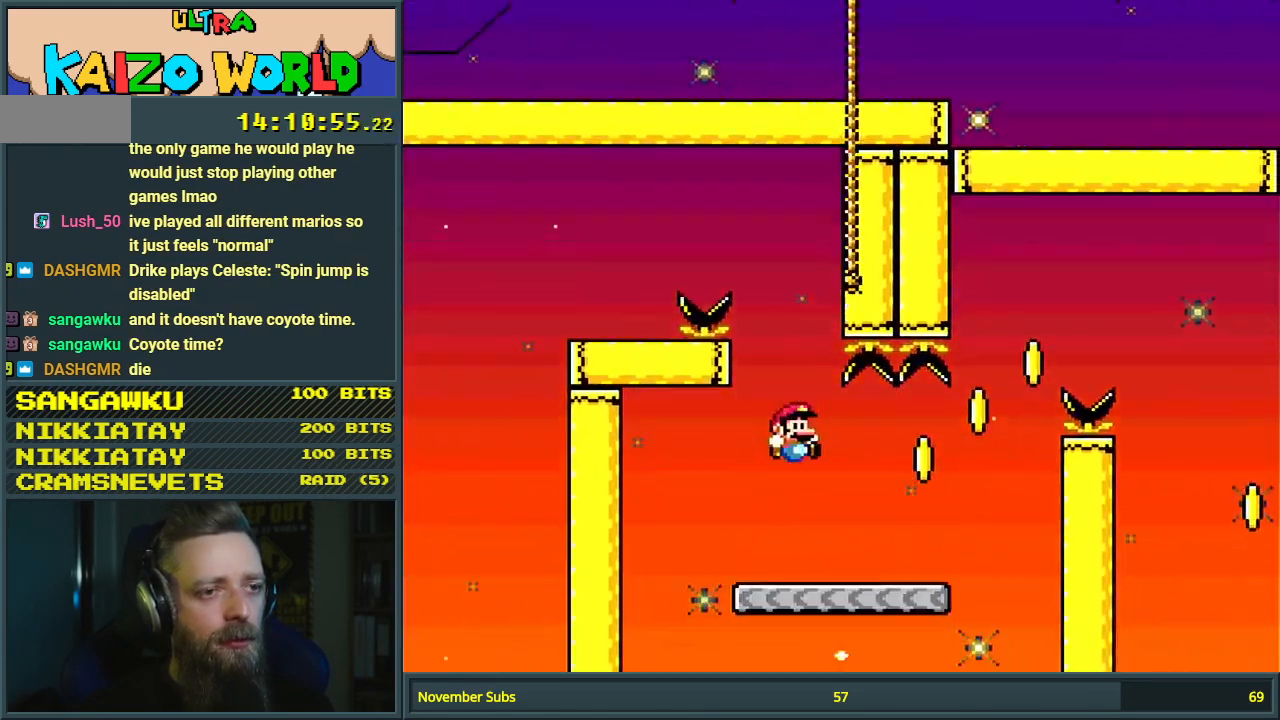
{"buttons": ["B", "Y", "DPAD_RIGHT"], "events": [[283, "B", "down"]]}
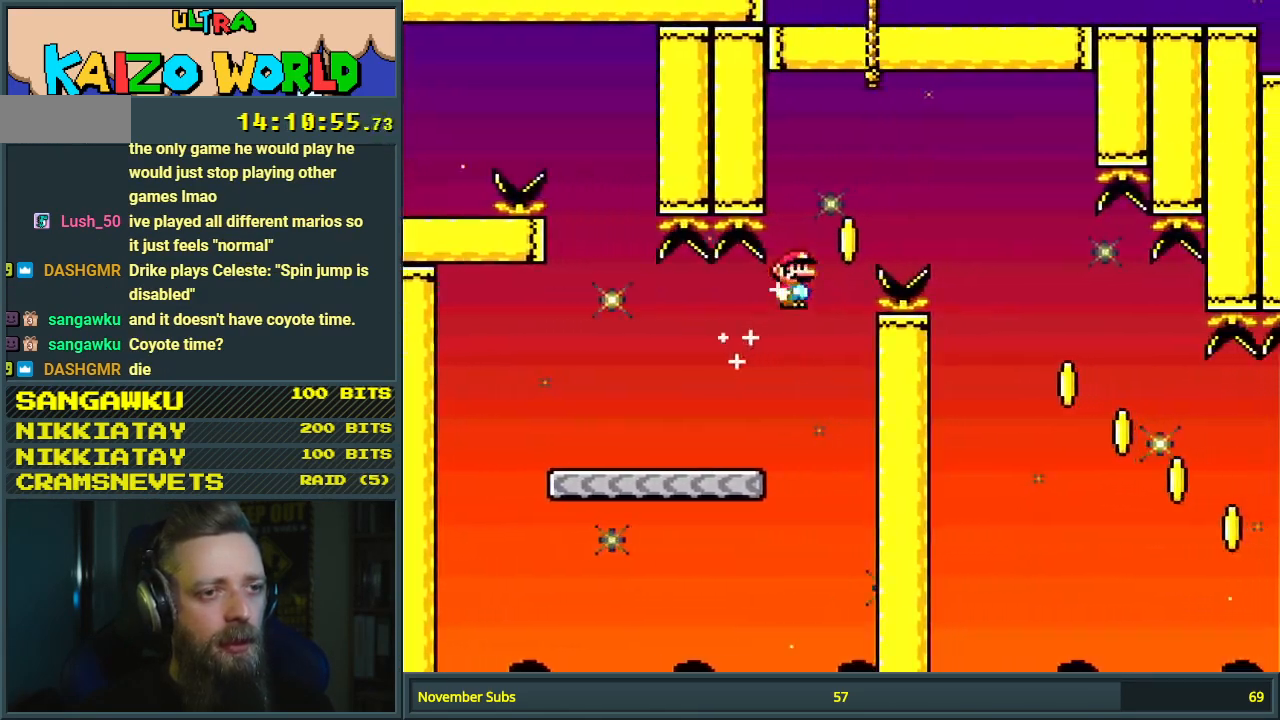
{"buttons": ["Y", "DPAD_RIGHT"], "events": [[417, "B", "up"]]}
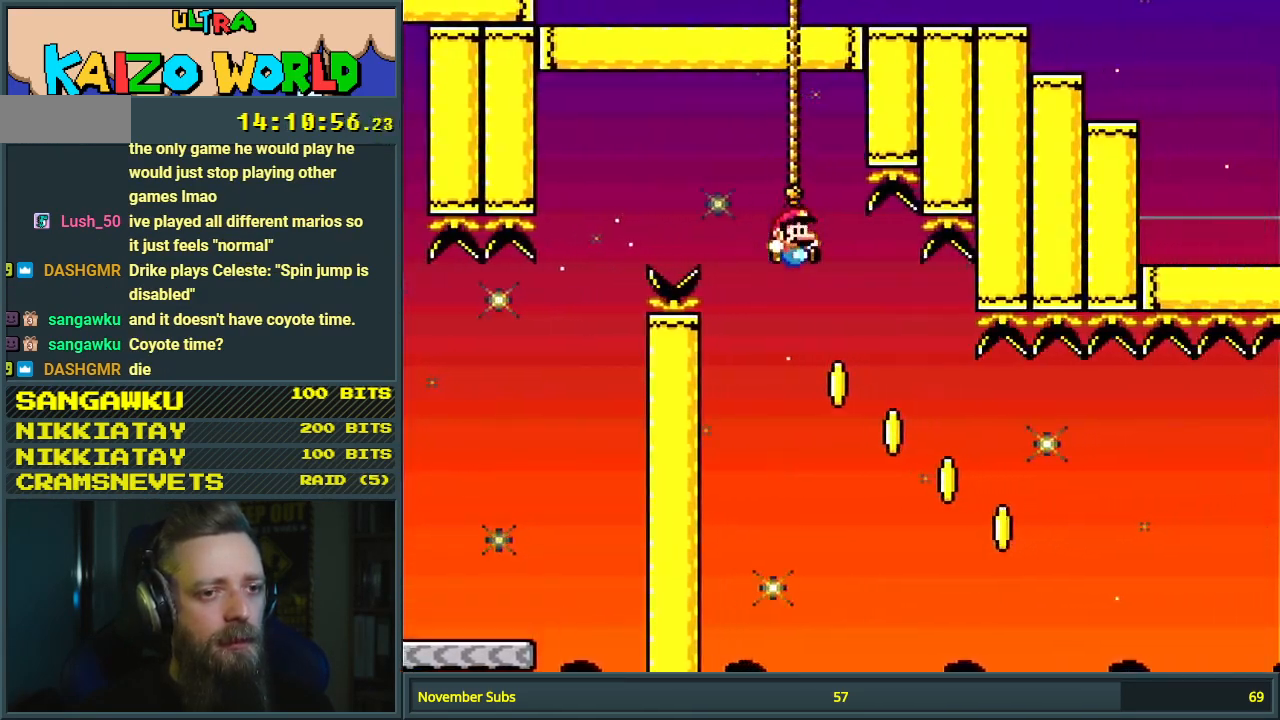
{"buttons": ["B", "Y", "DPAD_RIGHT"], "events": [[450, "B", "down"]]}
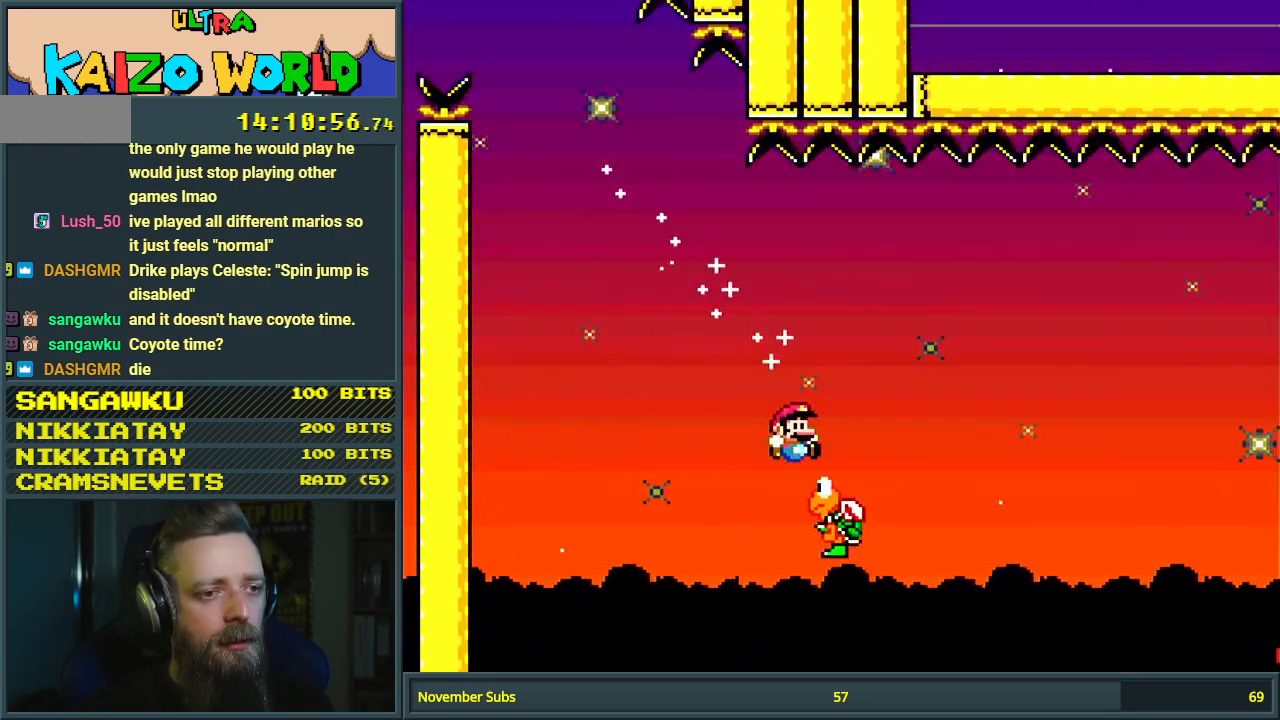
{"buttons": ["Y"], "events": [[367, "B", "up"], [433, "DPAD_RIGHT", "up"]]}
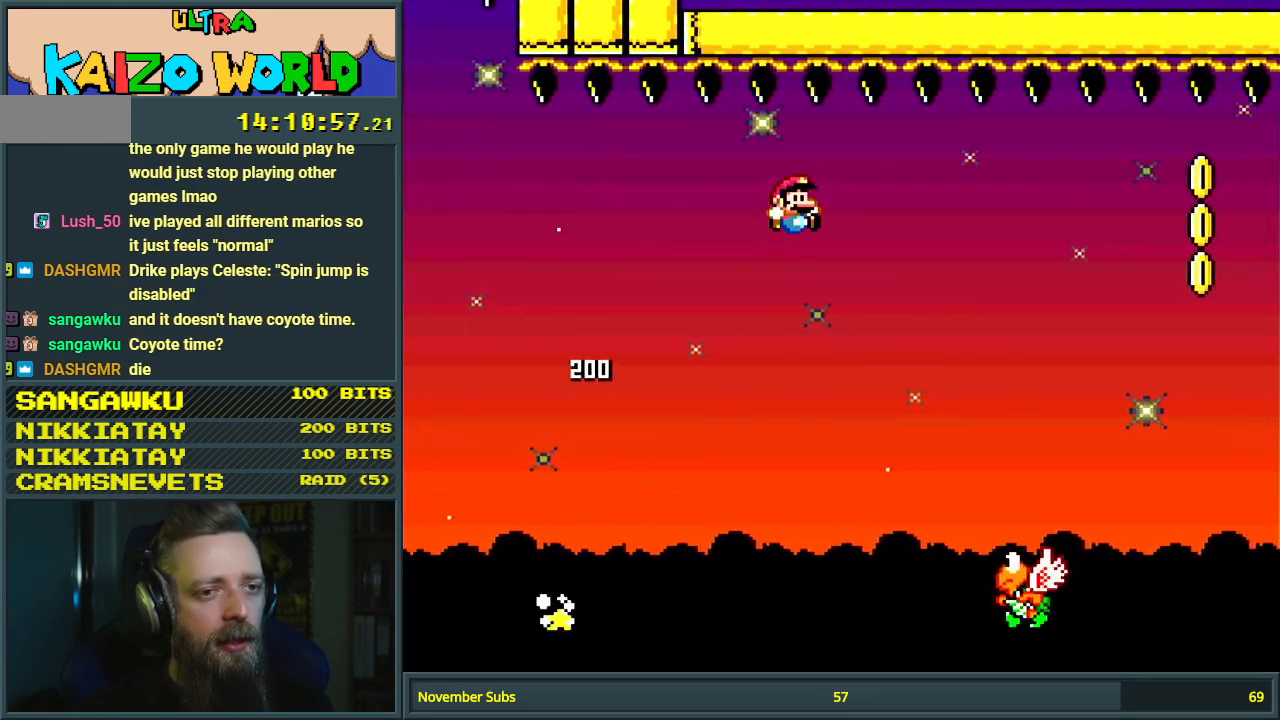
{"buttons": ["B", "Y", "DPAD_RIGHT"], "events": [[133, "DPAD_LEFT", "down"], [200, "DPAD_LEFT", "up"], [217, "DPAD_UP", "down"], [233, "DPAD_RIGHT", "down"], [233, "DPAD_UP", "up"], [350, "DPAD_RIGHT", "up"], [383, "B", "down"], [483, "DPAD_RIGHT", "down"]]}
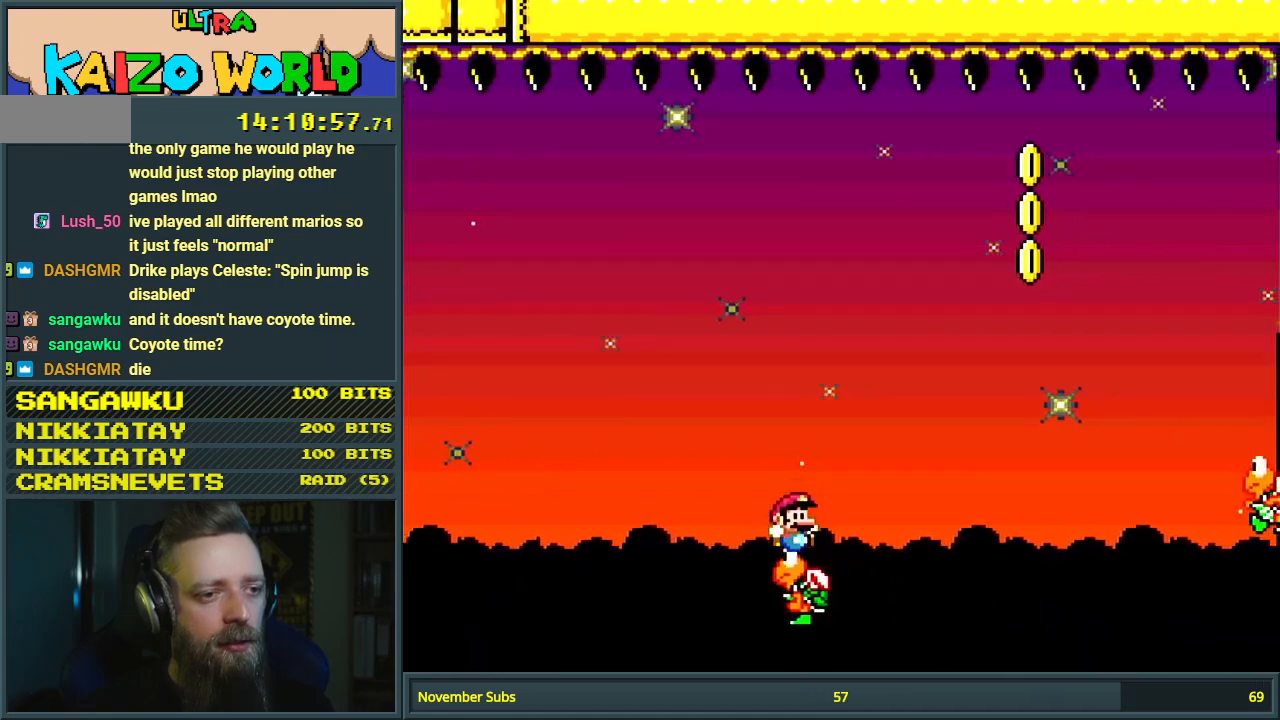
{"buttons": ["B", "Y", "DPAD_RIGHT"], "events": []}
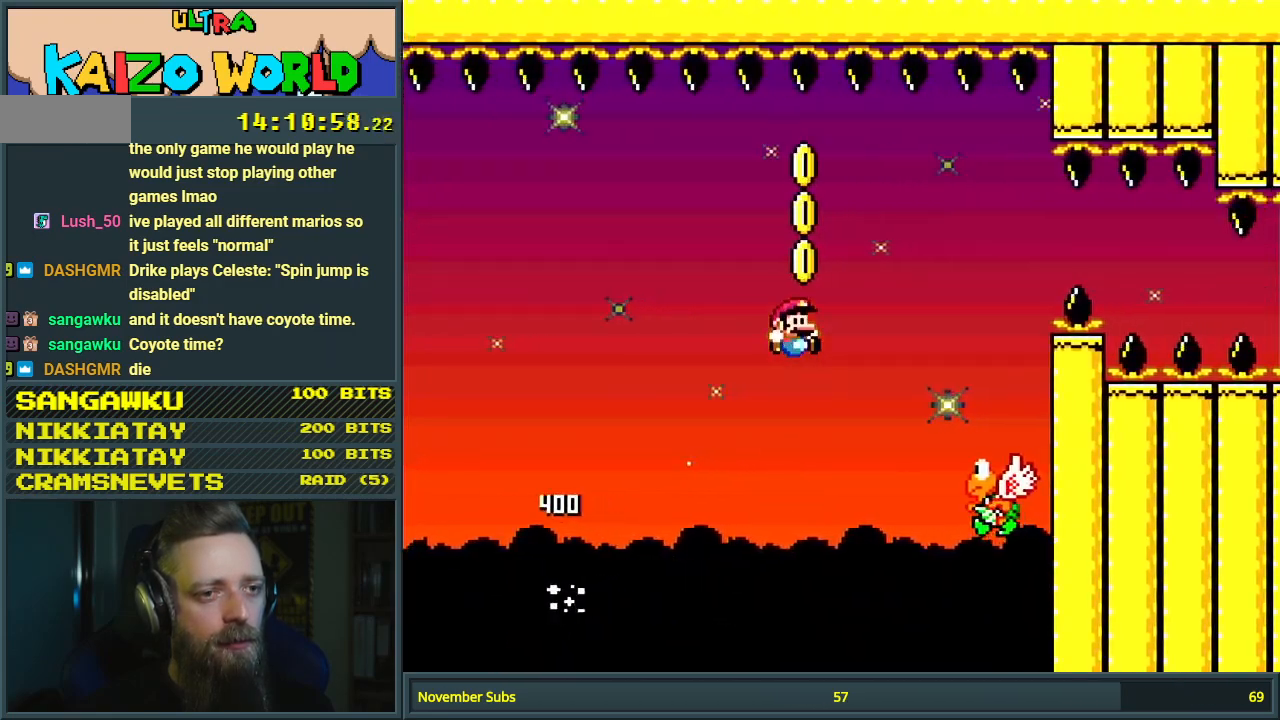
{"buttons": ["B", "Y", "DPAD_LEFT"], "events": [[17, "B", "up"], [150, "DPAD_RIGHT", "up"], [167, "B", "down"], [283, "DPAD_LEFT", "down"]]}
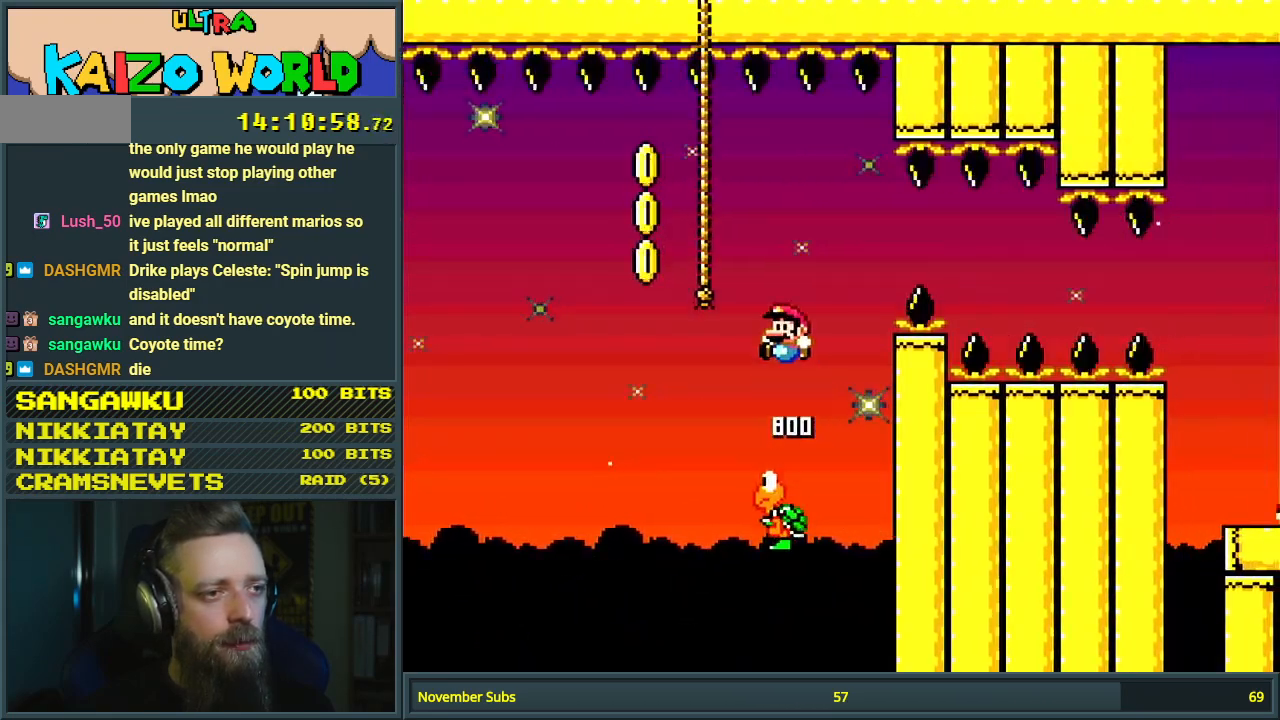
{"buttons": ["Y", "DPAD_DOWN"], "events": [[117, "DPAD_UP", "down"], [133, "B", "up"], [133, "DPAD_LEFT", "up"], [167, "DPAD_RIGHT", "down"], [417, "DPAD_UP", "up"], [450, "DPAD_DOWN", "down"], [450, "DPAD_RIGHT", "up"]]}
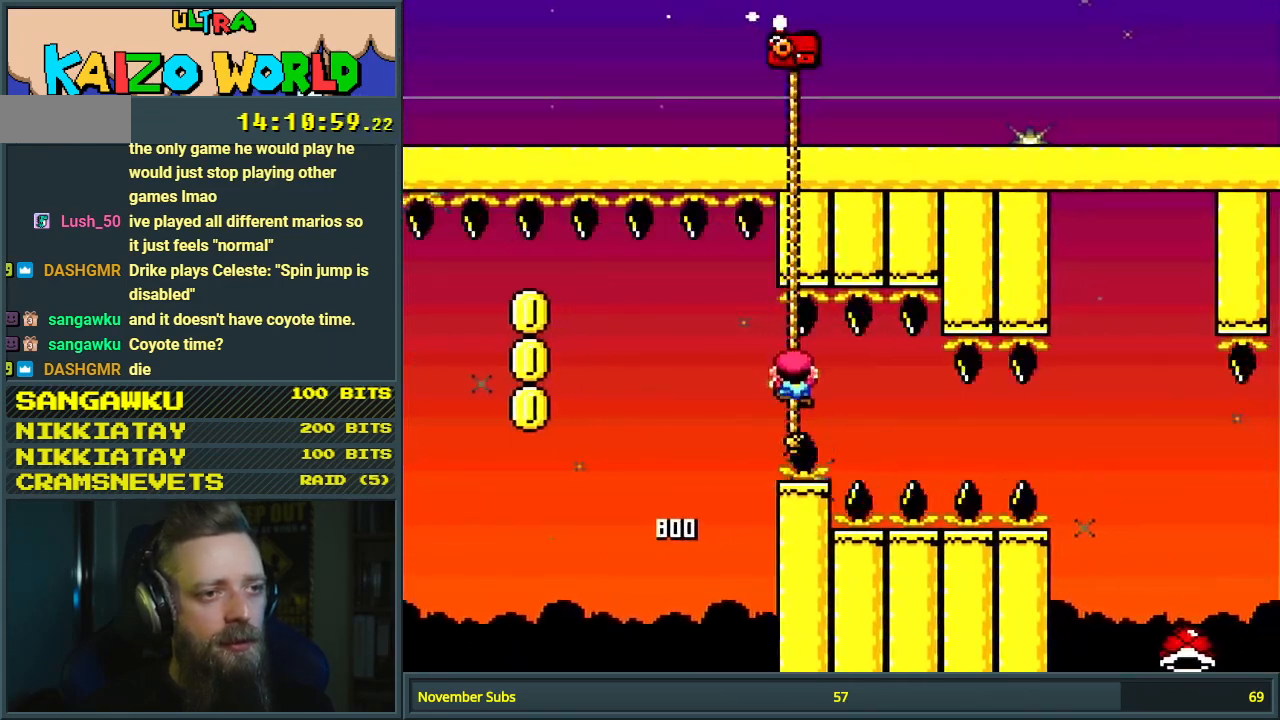
{"buttons": ["Y"], "events": [[67, "DPAD_DOWN", "up"], [167, "DPAD_DOWN", "down"], [450, "DPAD_DOWN", "up"]]}
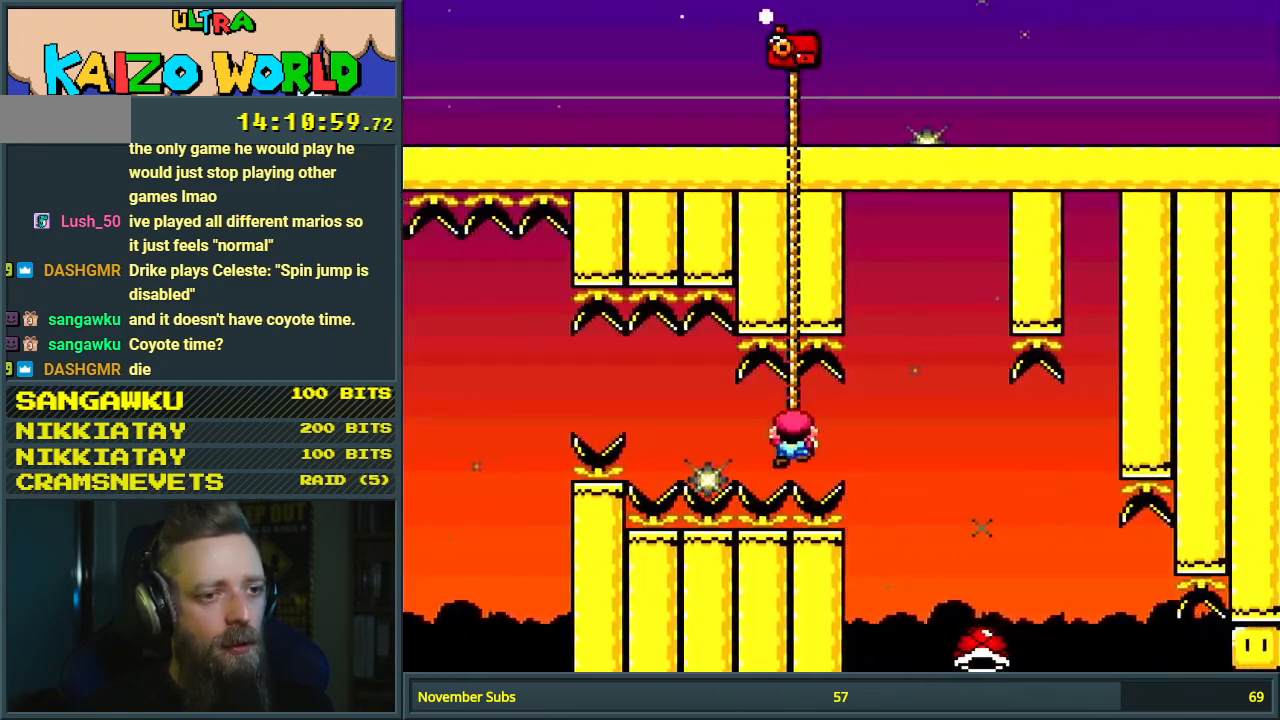
{"buttons": ["Y", "DPAD_DOWN"], "events": [[283, "DPAD_LEFT", "down"], [317, "DPAD_DOWN", "down"], [383, "DPAD_LEFT", "up"]]}
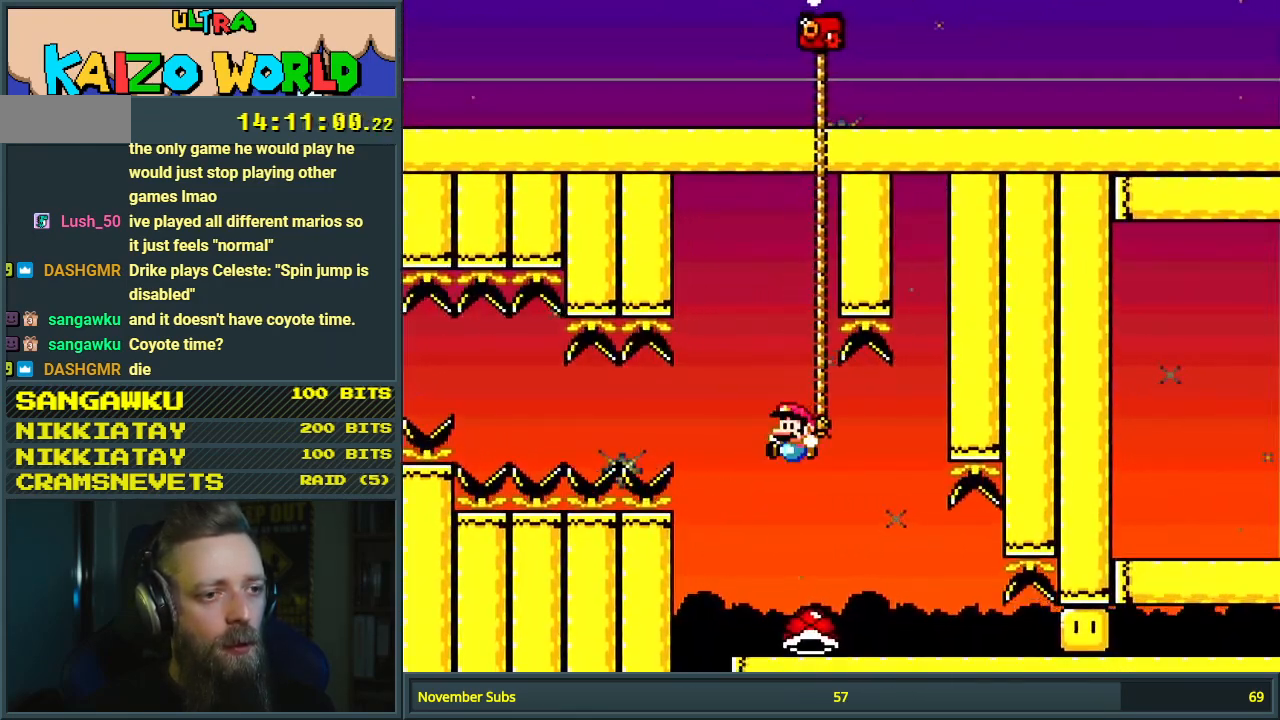
{"buttons": [], "events": [[100, "DPAD_LEFT", "down"], [217, "DPAD_LEFT", "up"], [267, "DPAD_DOWN", "up"], [267, "DPAD_RIGHT", "down"], [433, "DPAD_RIGHT", "up"], [433, "Y", "up"]]}
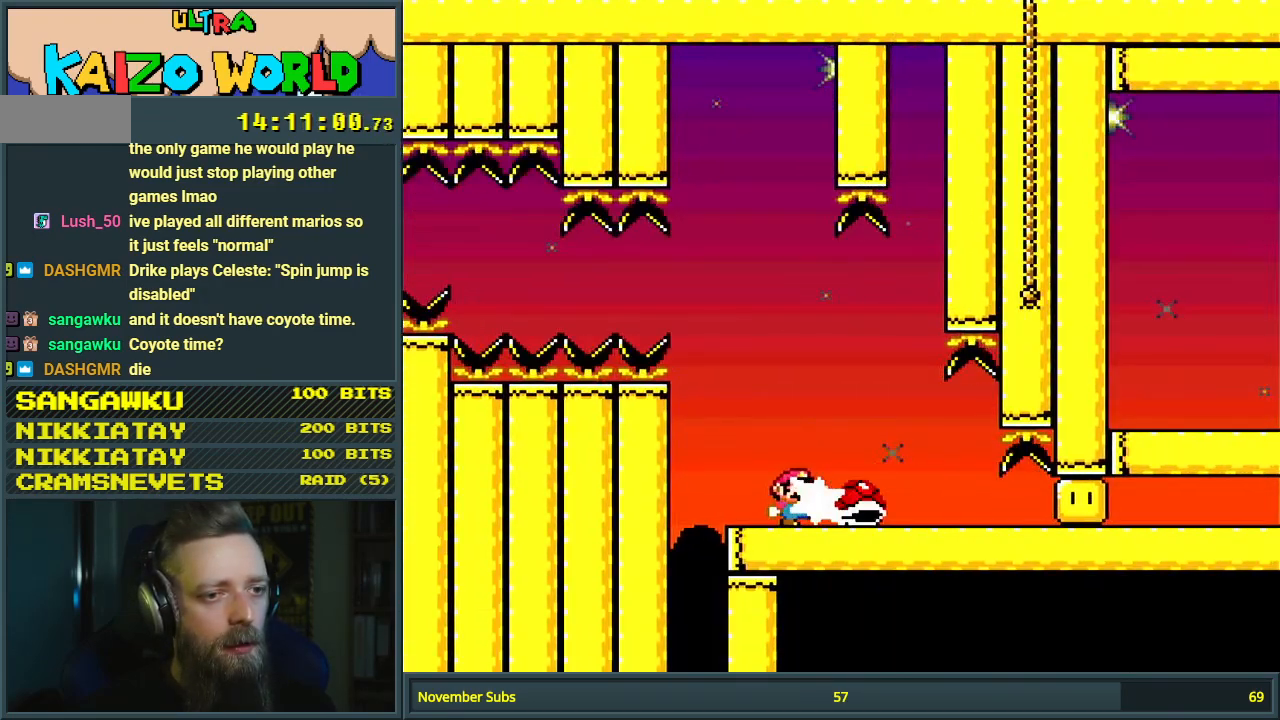
{"buttons": ["Y", "DPAD_LEFT"], "events": [[67, "B", "down"], [67, "DPAD_LEFT", "down"], [83, "Y", "down"], [183, "DPAD_LEFT", "up"], [217, "DPAD_RIGHT", "down"], [283, "B", "up"], [317, "DPAD_RIGHT", "up"], [483, "DPAD_LEFT", "down"]]}
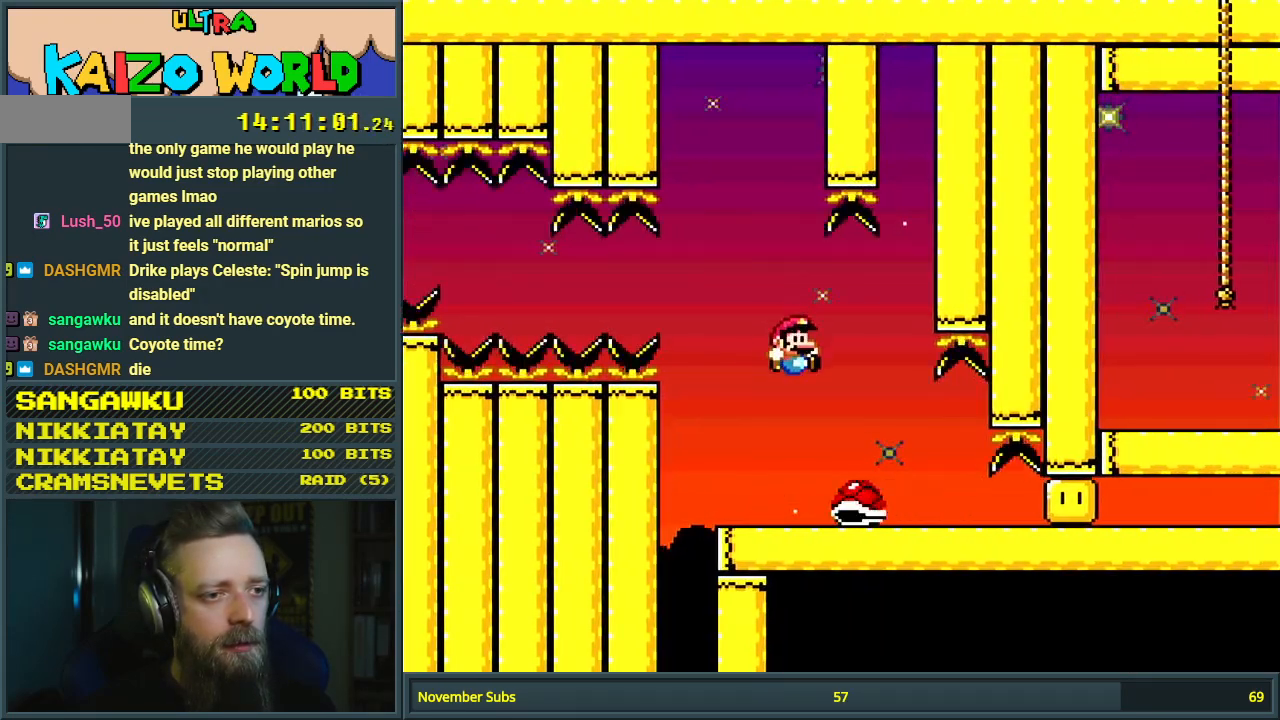
{"buttons": ["Y", "DPAD_RIGHT"], "events": [[300, "DPAD_LEFT", "up"], [317, "DPAD_RIGHT", "down"]]}
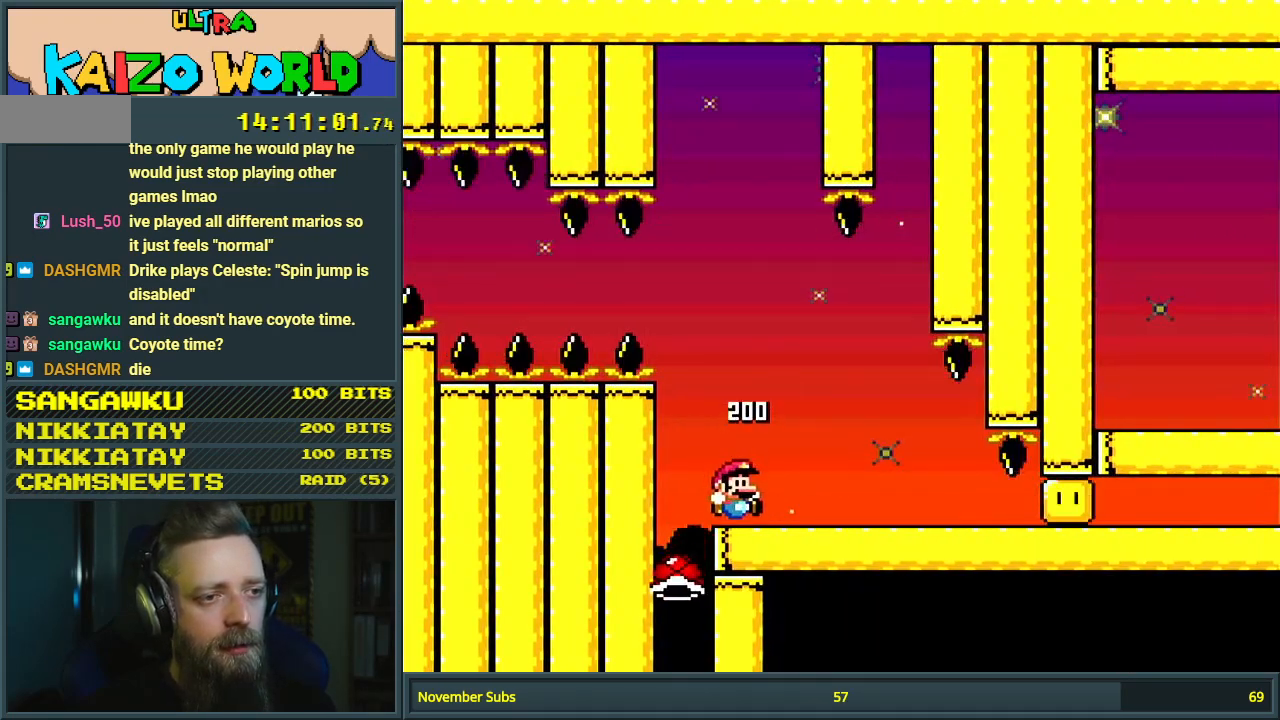
{"buttons": ["Y", "DPAD_RIGHT"], "events": []}
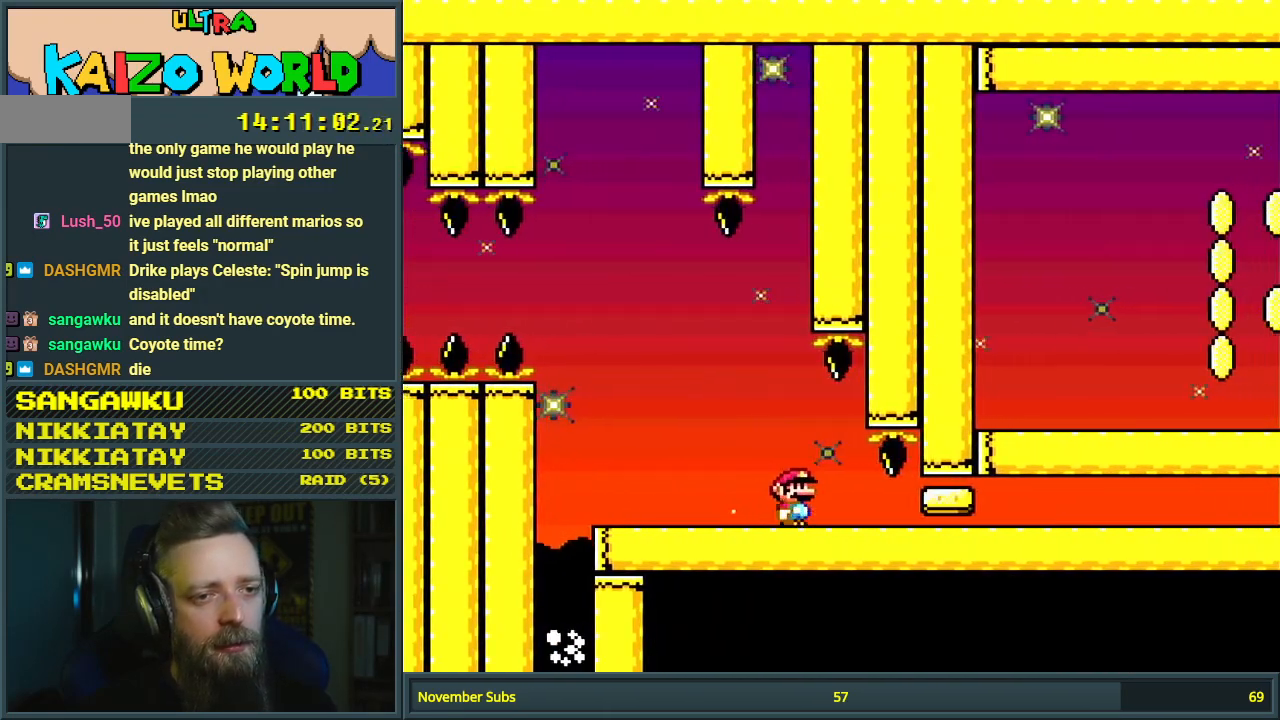
{"buttons": ["Y", "DPAD_RIGHT"], "events": []}
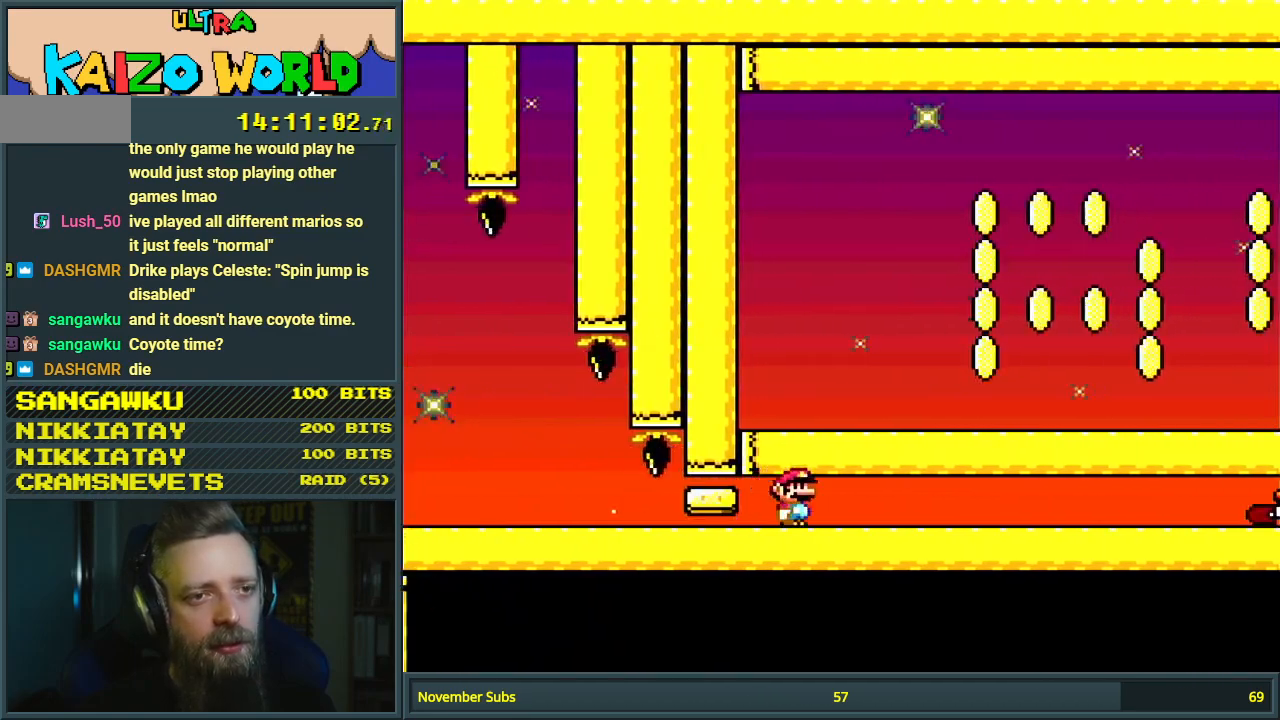
{"buttons": ["Y", "DPAD_RIGHT"], "events": []}
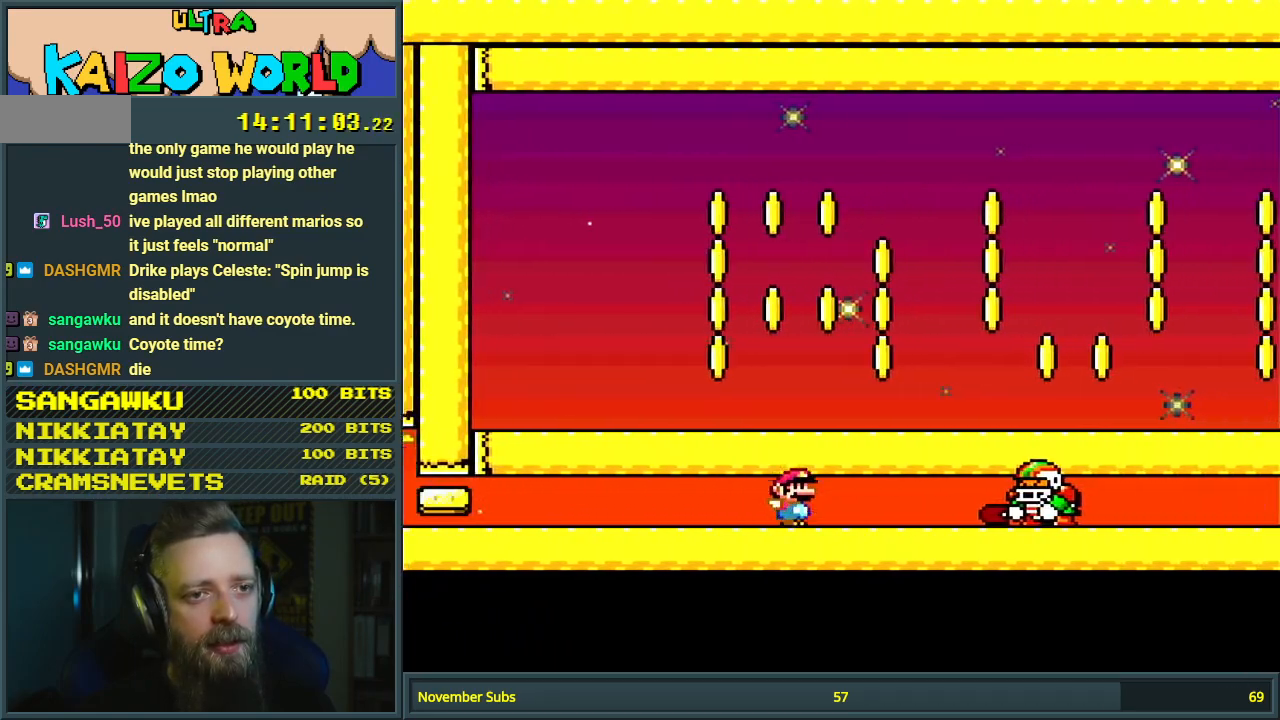
{"buttons": ["B", "Y", "DPAD_RIGHT"], "events": [[267, "B", "down"]]}
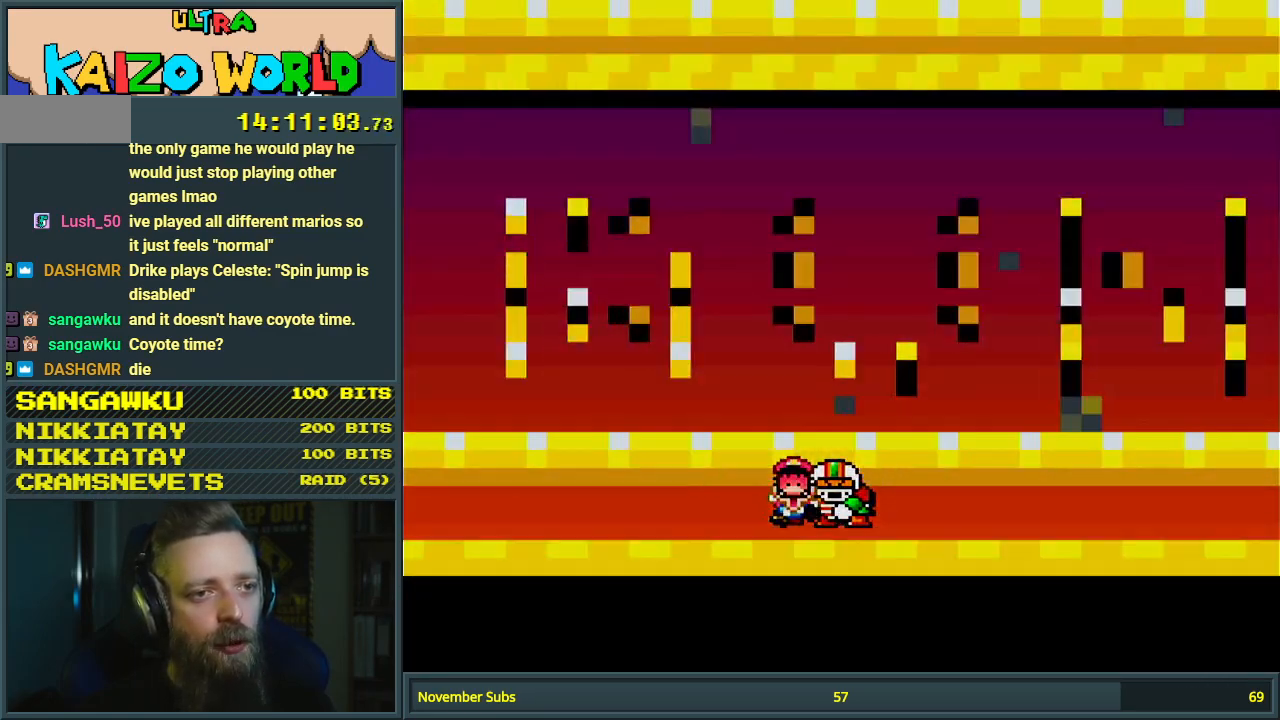
{"buttons": ["B", "Y"], "events": [[333, "DPAD_RIGHT", "up"]]}
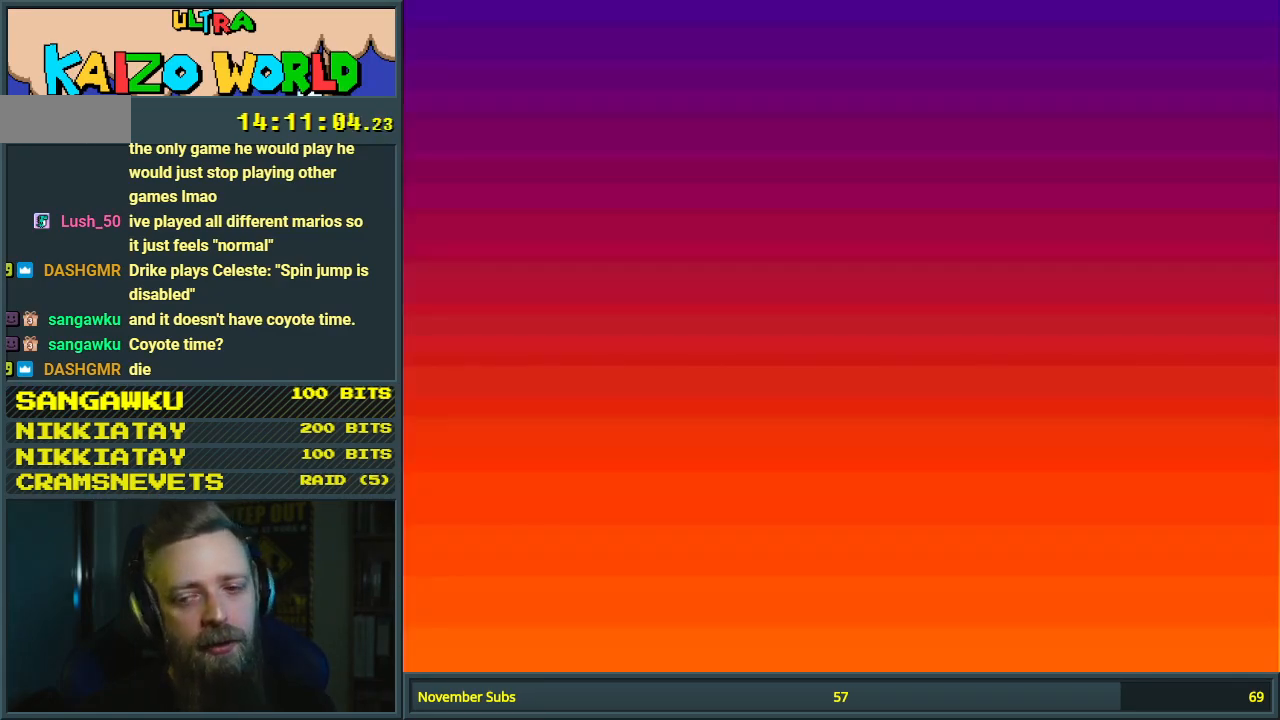
{"buttons": ["B", "Y", "DPAD_RIGHT"], "events": [[467, "DPAD_RIGHT", "down"]]}
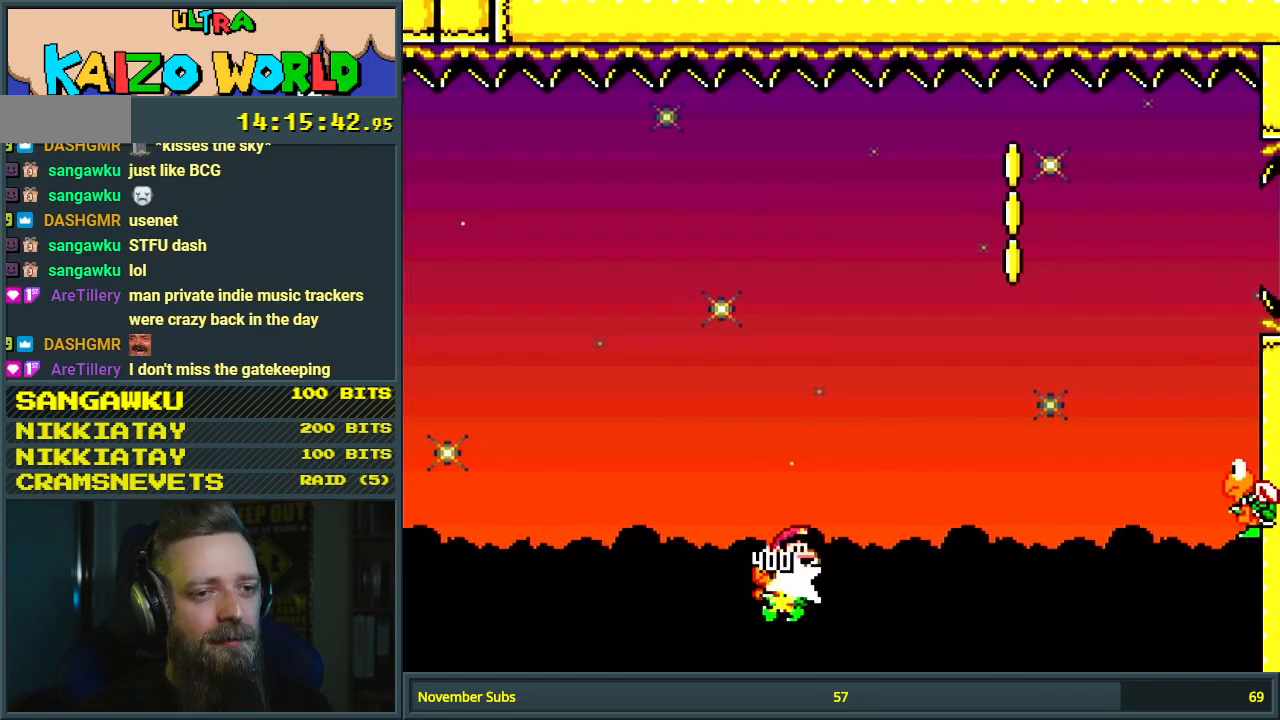
{"buttons": ["Y", "DPAD_RIGHT"], "events": [[467, "B", "up"]]}
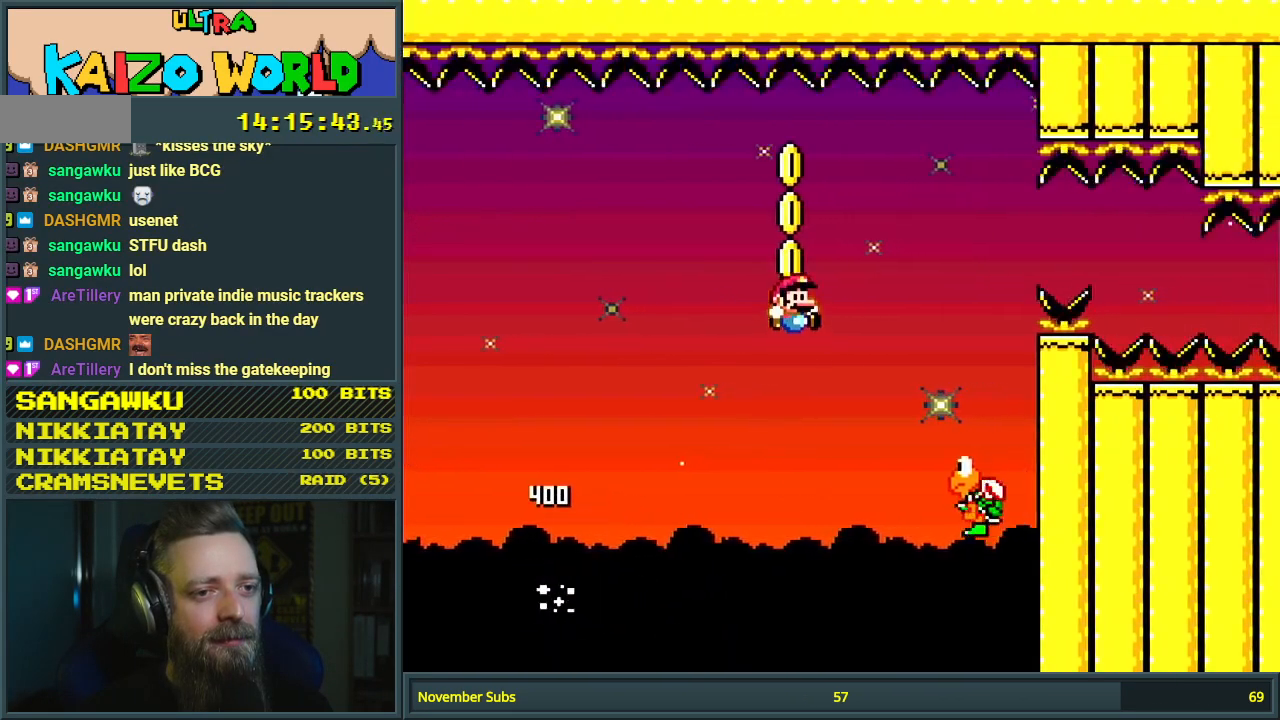
{"buttons": ["B", "Y", "DPAD_LEFT"], "events": [[33, "DPAD_RIGHT", "up"], [100, "B", "down"], [200, "DPAD_LEFT", "down"]]}